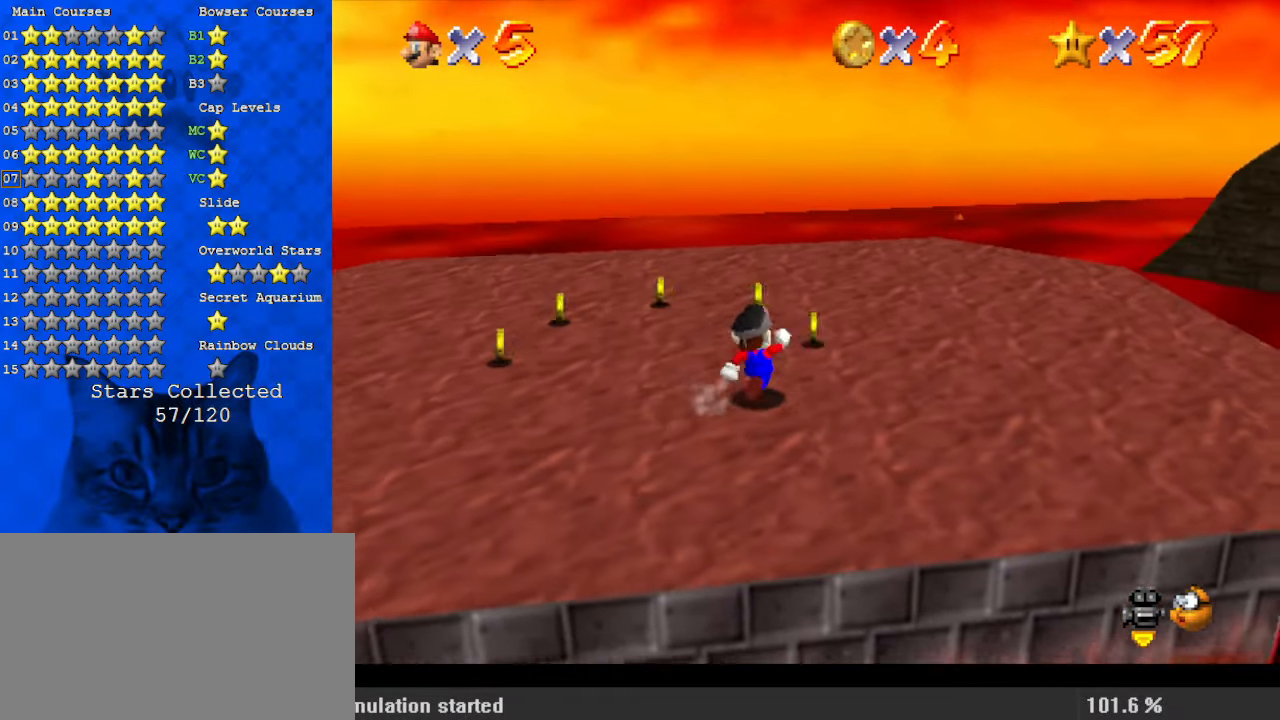
Gameplay with keyboard; each line is a JSON object with the keys held at the frame after it. "events" lists presses ("down") and releases ("up") of "a", "c", "ctrl", "d", "down", "left", "return", "right", "s", "shift", "up", "w", "x" and "y" between this image and that frame as [ms after this image, input, new state], when the widget could be followed in between. No other keys are recorded. Mouse input is not recorded.
{"keys": ["down", "shift"], "events": [[34, "right", "up"], [367, "down", "down"], [434, "up", "up"], [500, "shift", "down"]]}
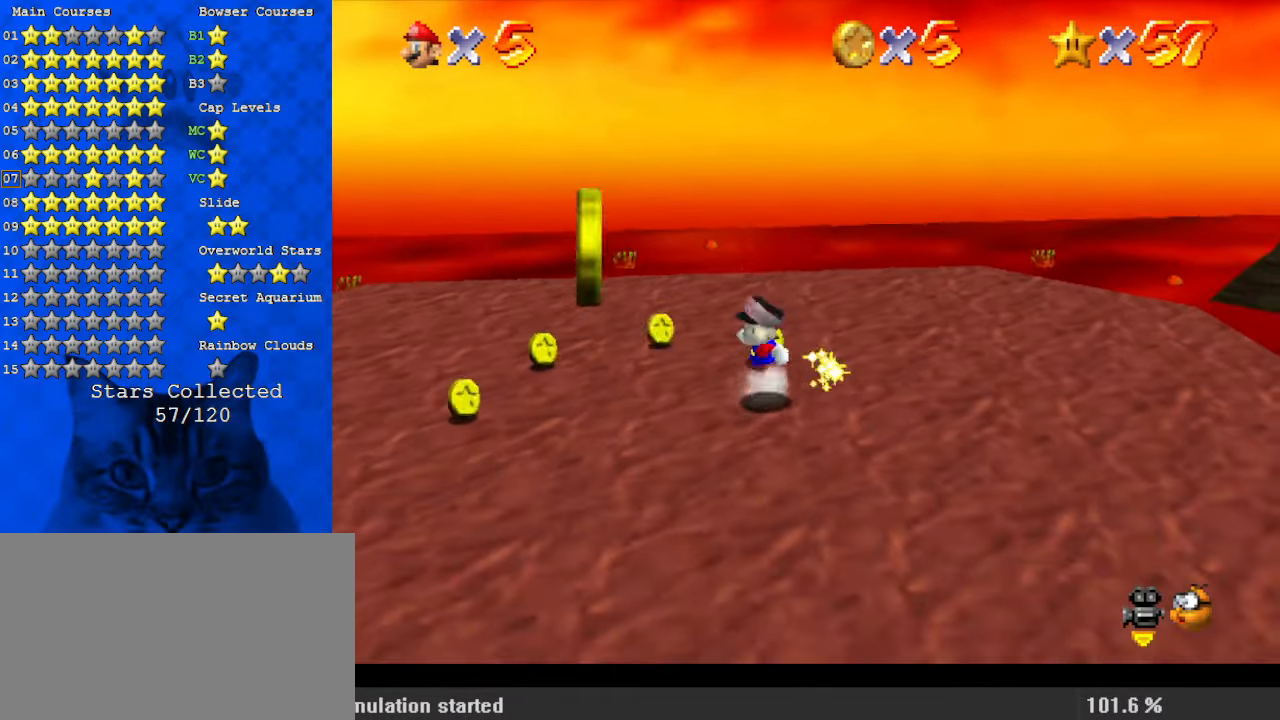
{"keys": ["shift"], "events": [[100, "down", "up"], [267, "up", "down"], [300, "up", "up"]]}
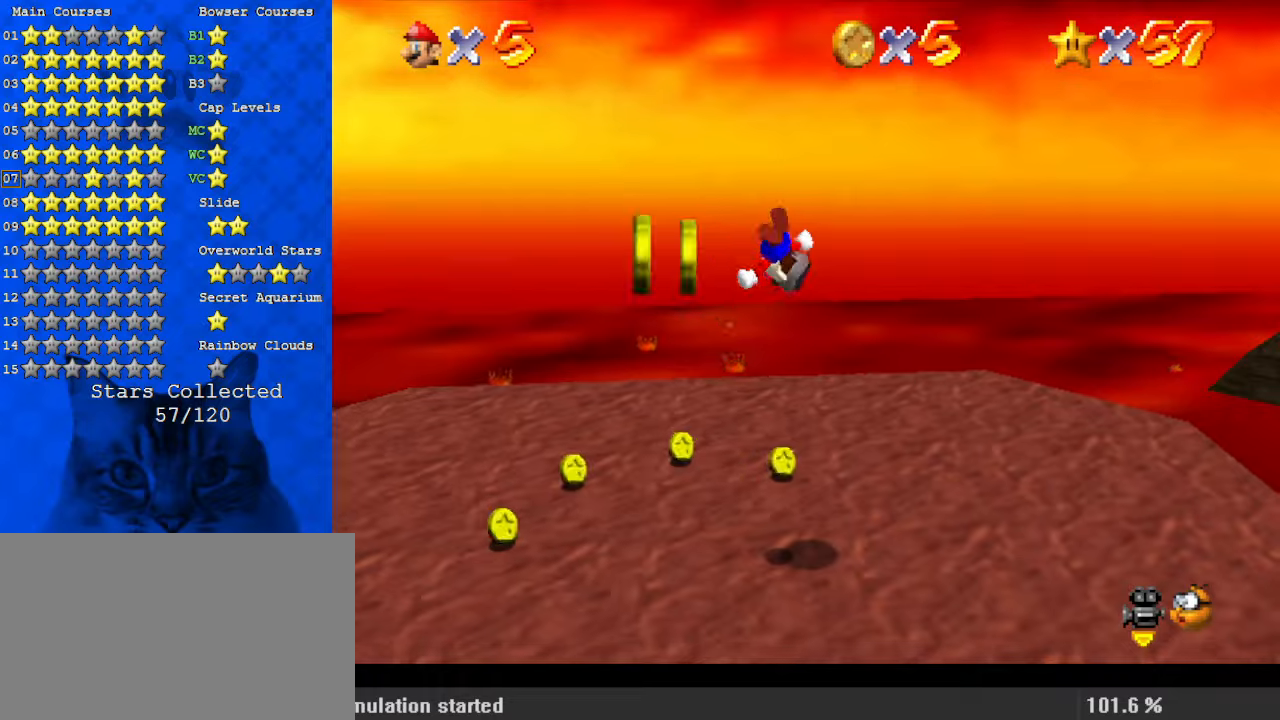
{"keys": ["shift"], "events": [[34, "shift", "up"], [100, "right", "down"], [134, "y", "down"], [200, "shift", "down"], [200, "up", "down"], [334, "up", "up"], [367, "right", "up"], [400, "y", "up"]]}
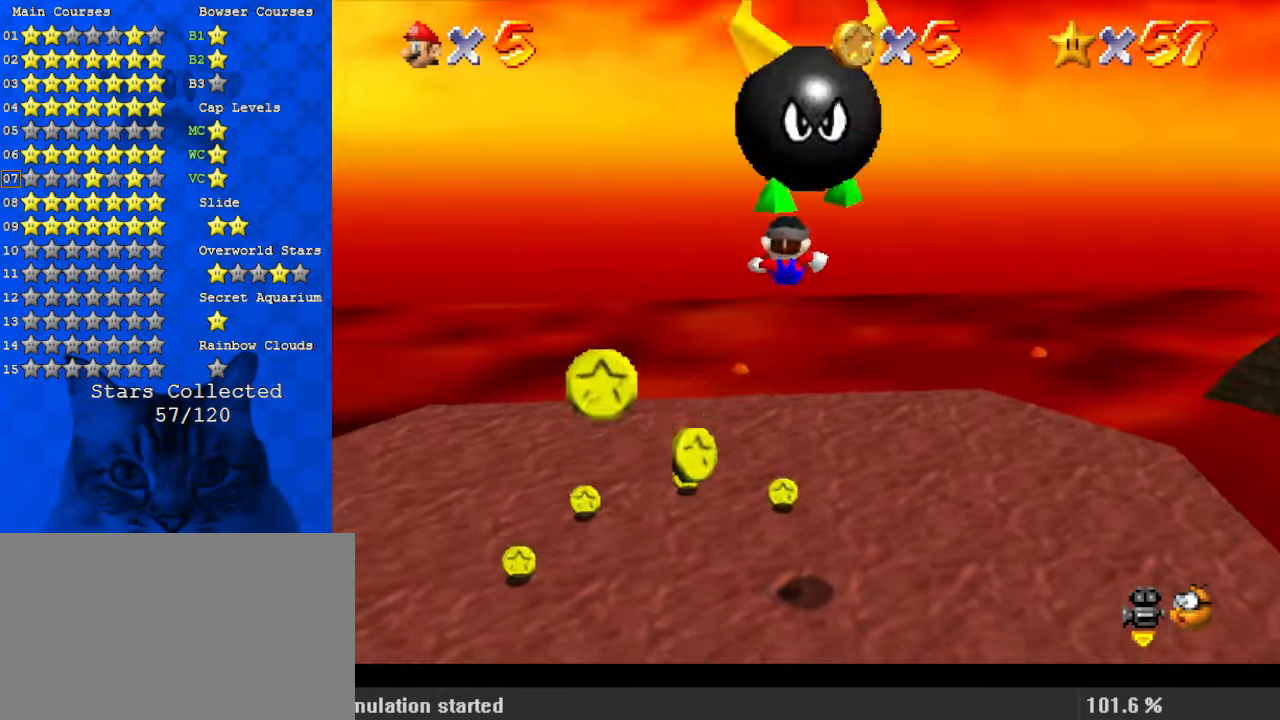
{"keys": ["d", "right", "up"], "events": [[67, "right", "down"], [67, "shift", "up"], [200, "d", "down"], [300, "d", "up"], [300, "right", "up"], [300, "up", "down"], [400, "d", "down"], [434, "right", "down"]]}
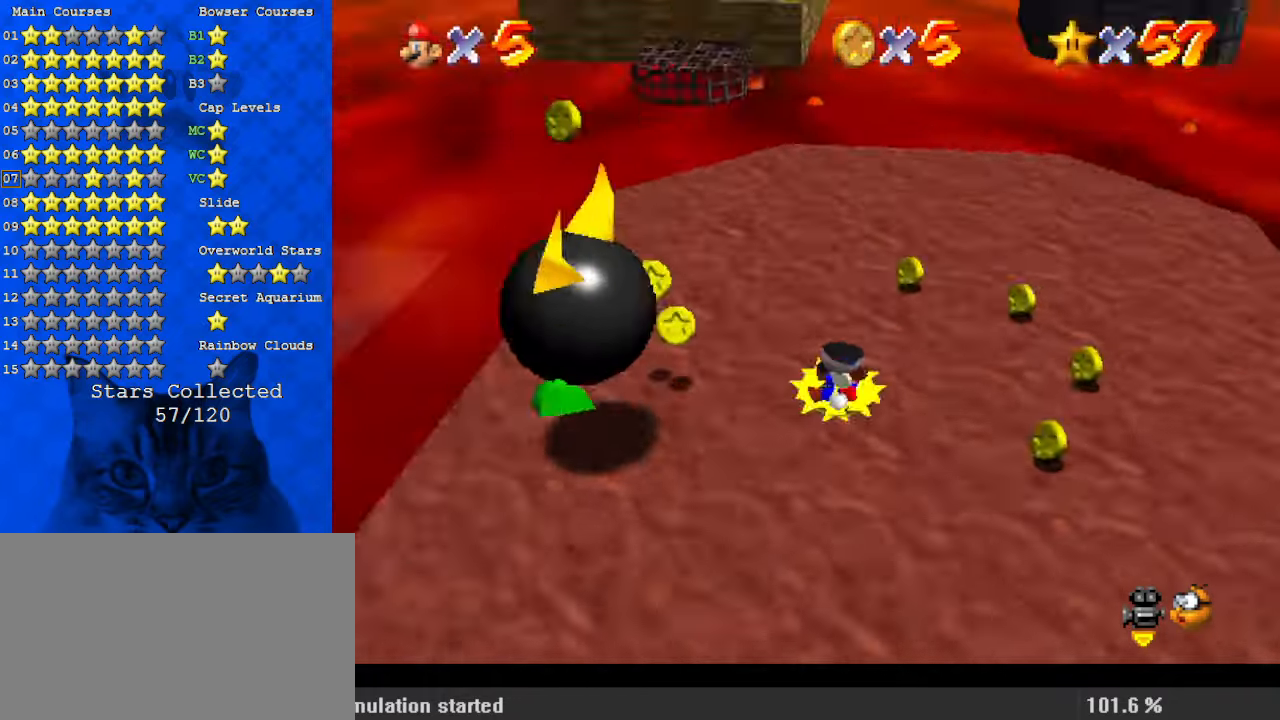
{"keys": ["right", "up"], "events": [[34, "right", "up"], [67, "d", "up"], [267, "right", "down"]]}
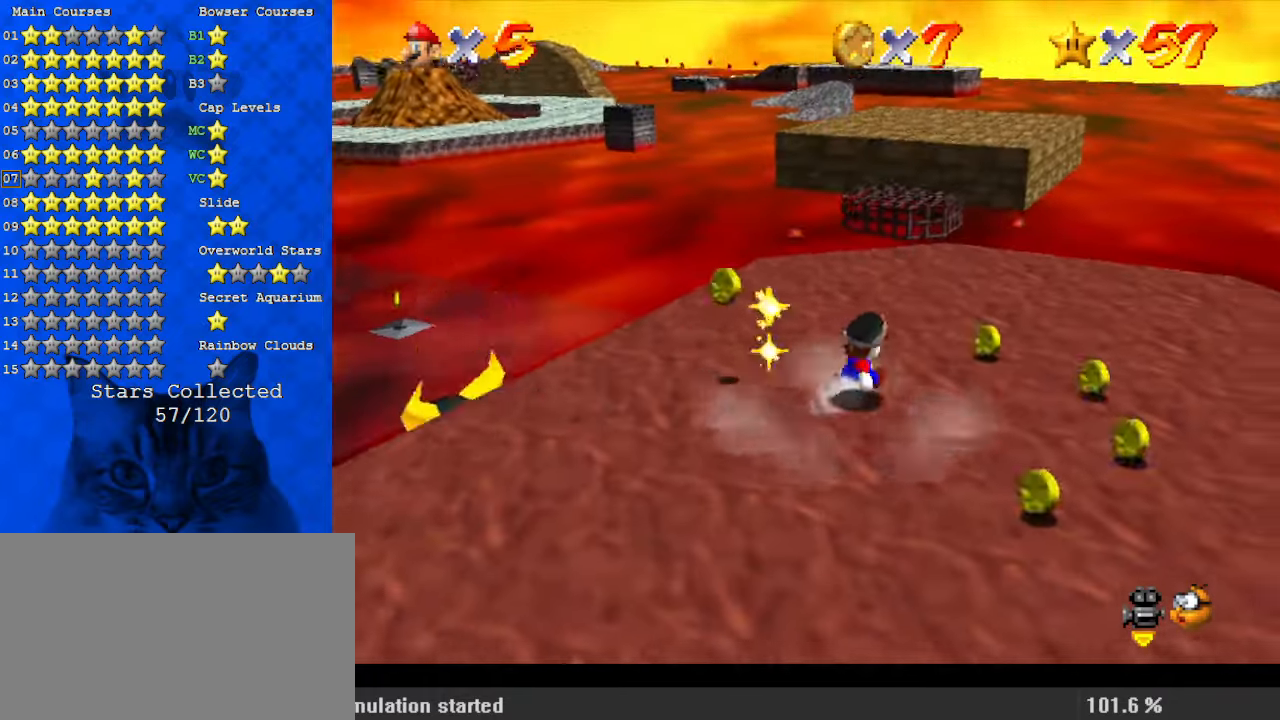
{"keys": [], "events": [[134, "up", "up"], [367, "right", "up"]]}
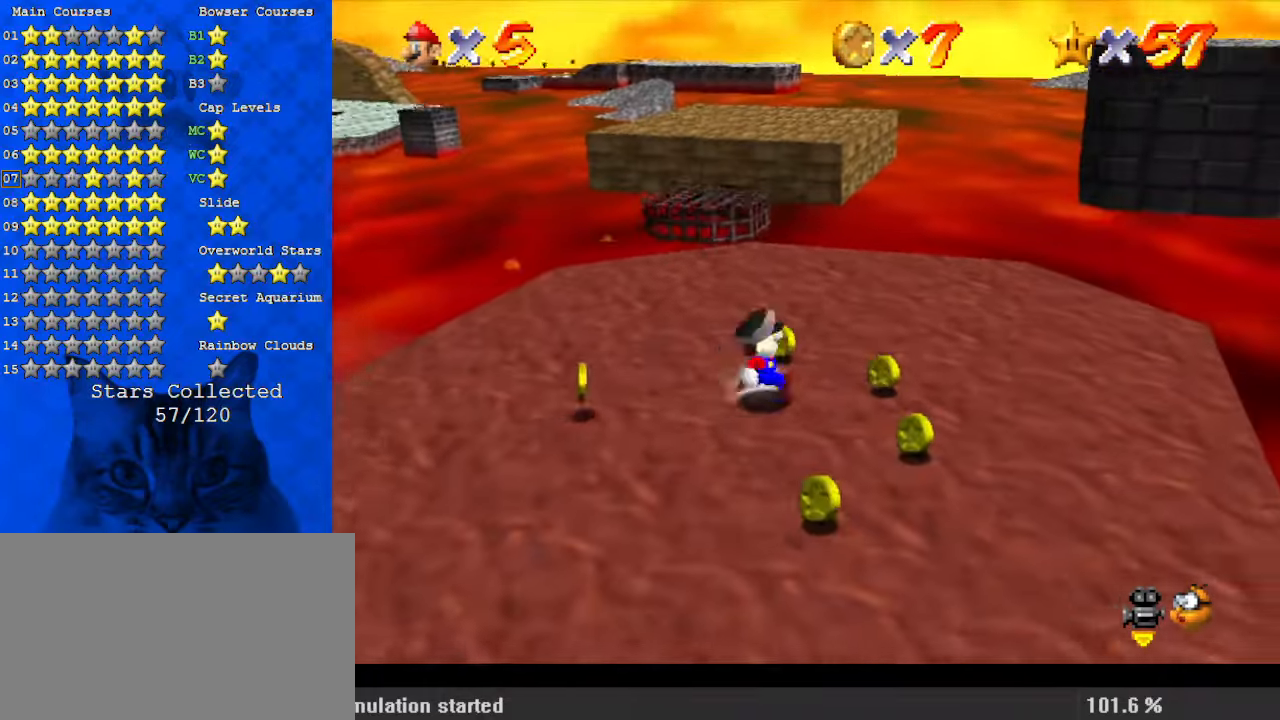
{"keys": ["left"], "events": [[34, "up", "down"], [134, "shift", "down"], [134, "up", "up"], [234, "left", "down"], [234, "up", "down"], [300, "shift", "up"], [400, "up", "up"]]}
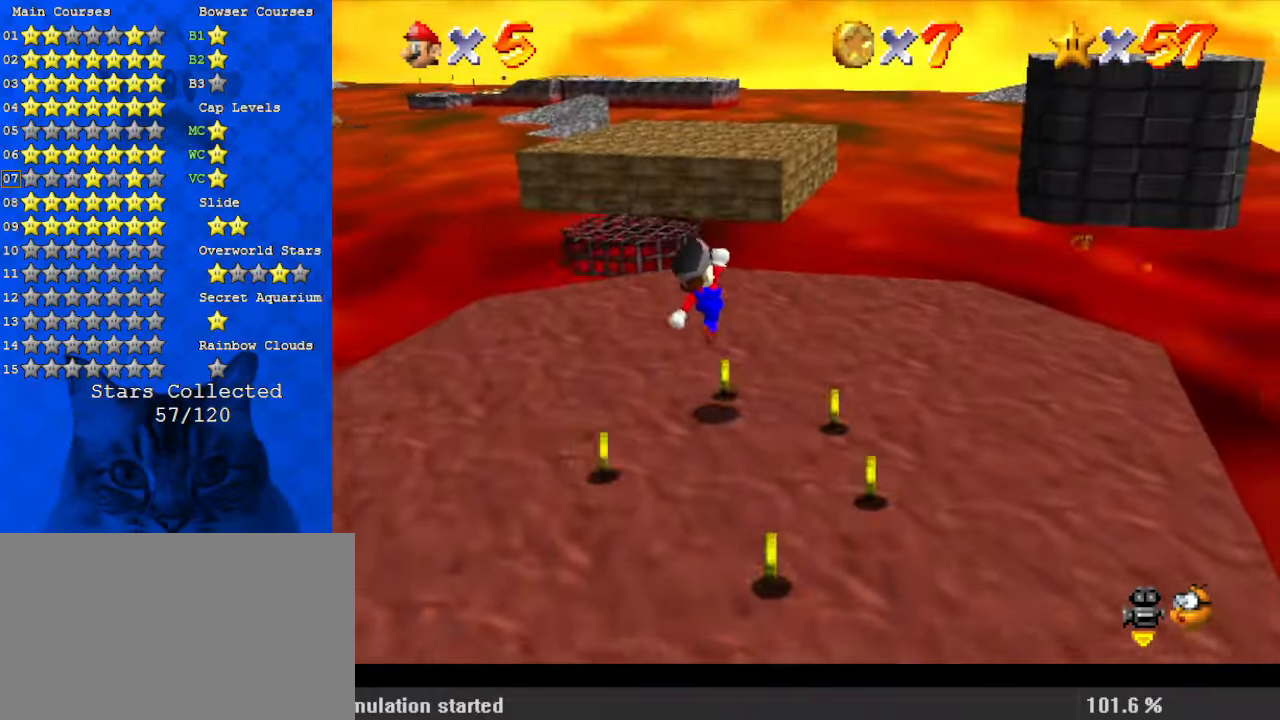
{"keys": [], "events": [[100, "y", "down"], [134, "shift", "down"], [234, "left", "up"], [234, "shift", "up"], [234, "y", "up"]]}
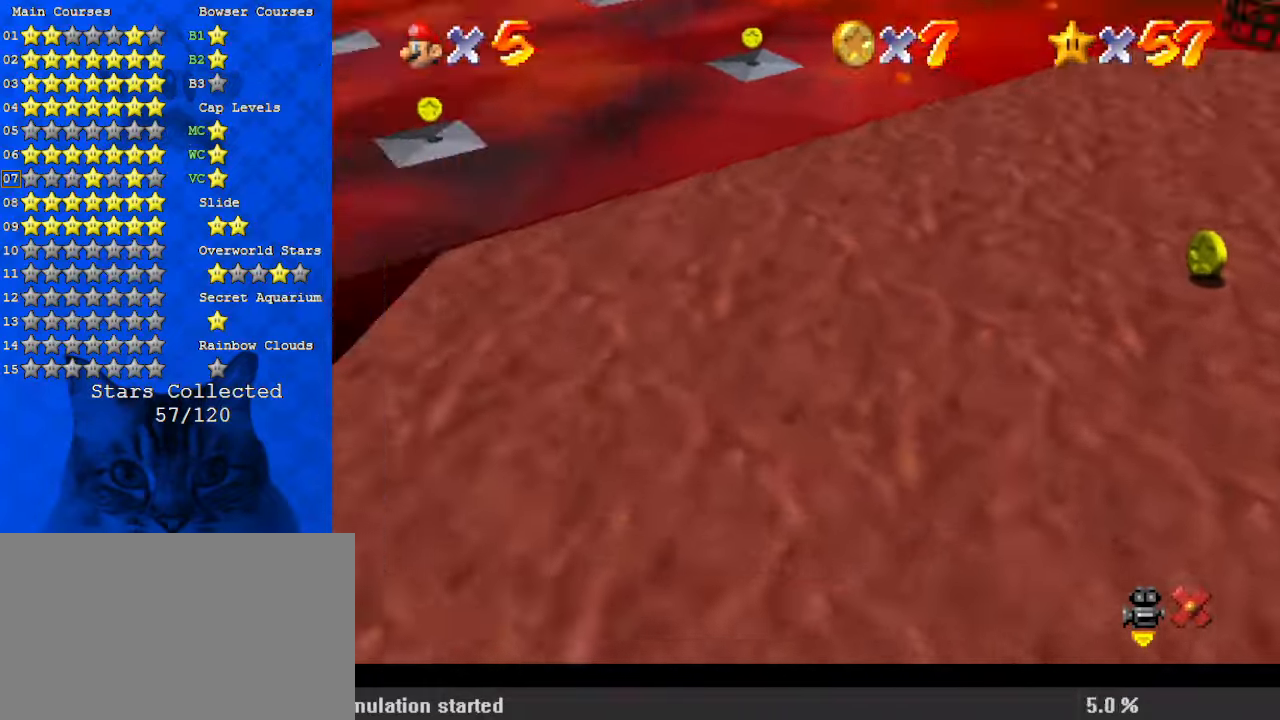
{"keys": [], "events": []}
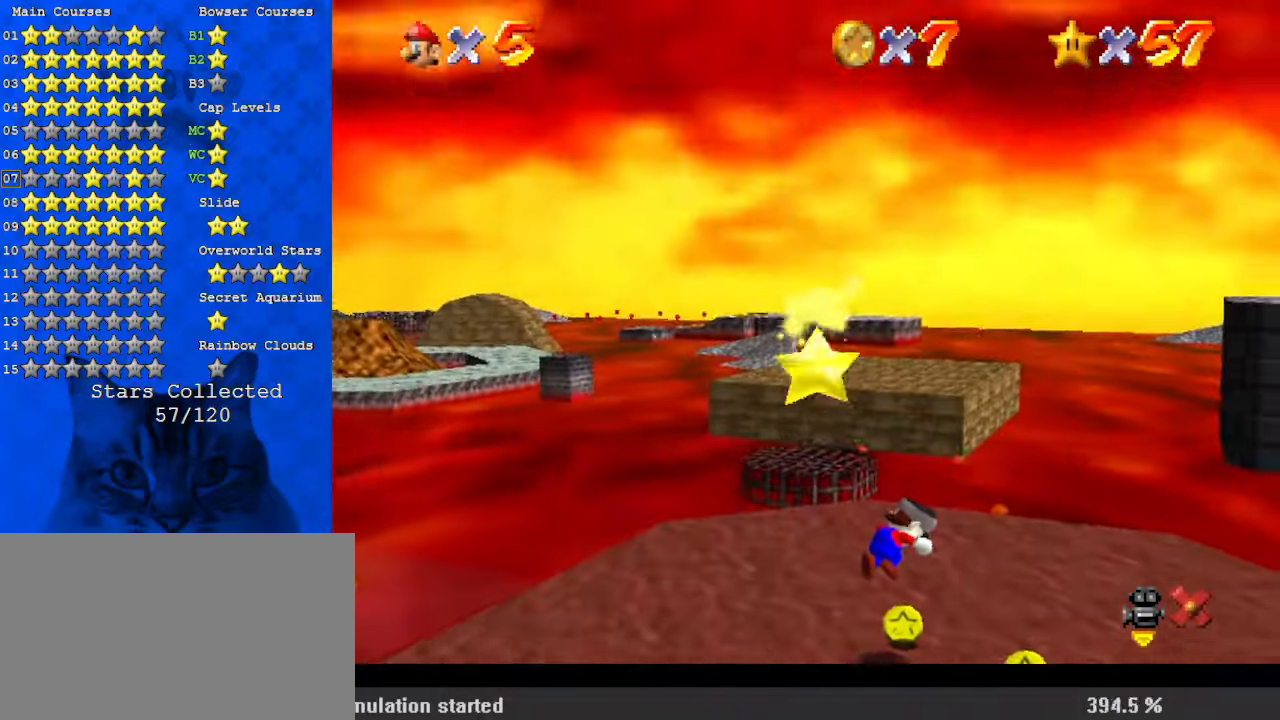
{"keys": [], "events": []}
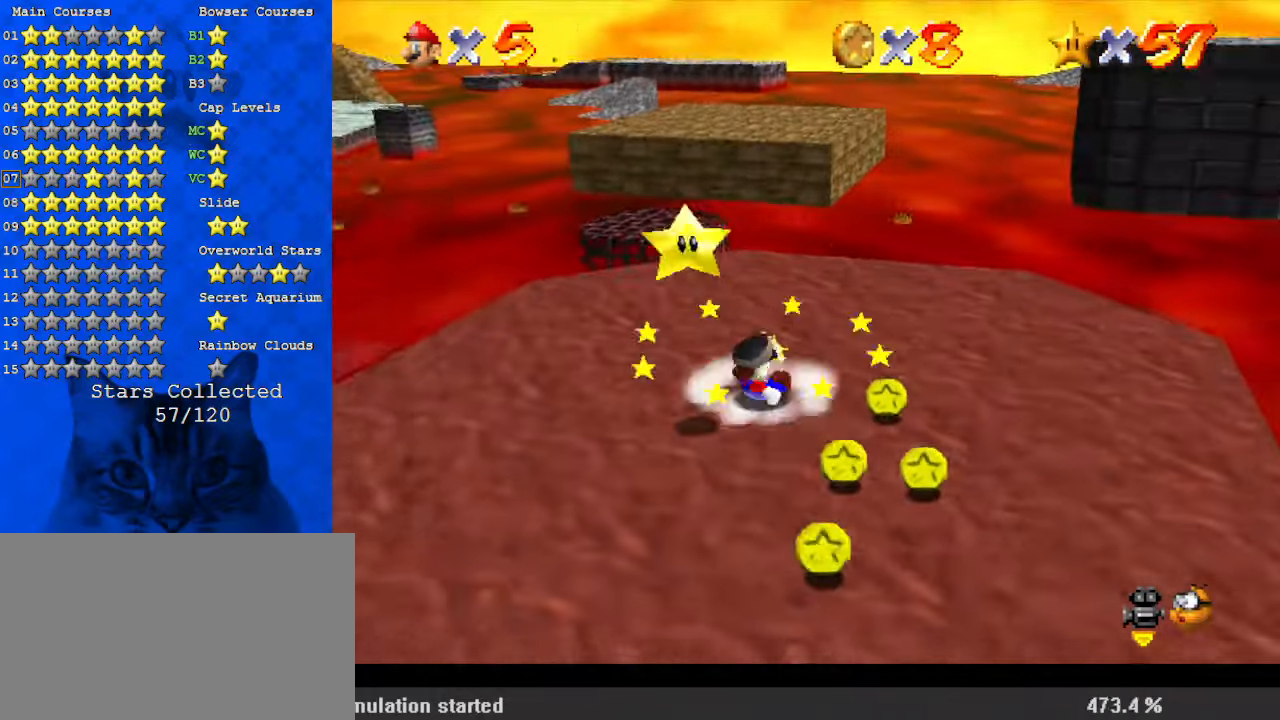
{"keys": ["down", "left"], "events": [[300, "left", "down"], [467, "down", "down"]]}
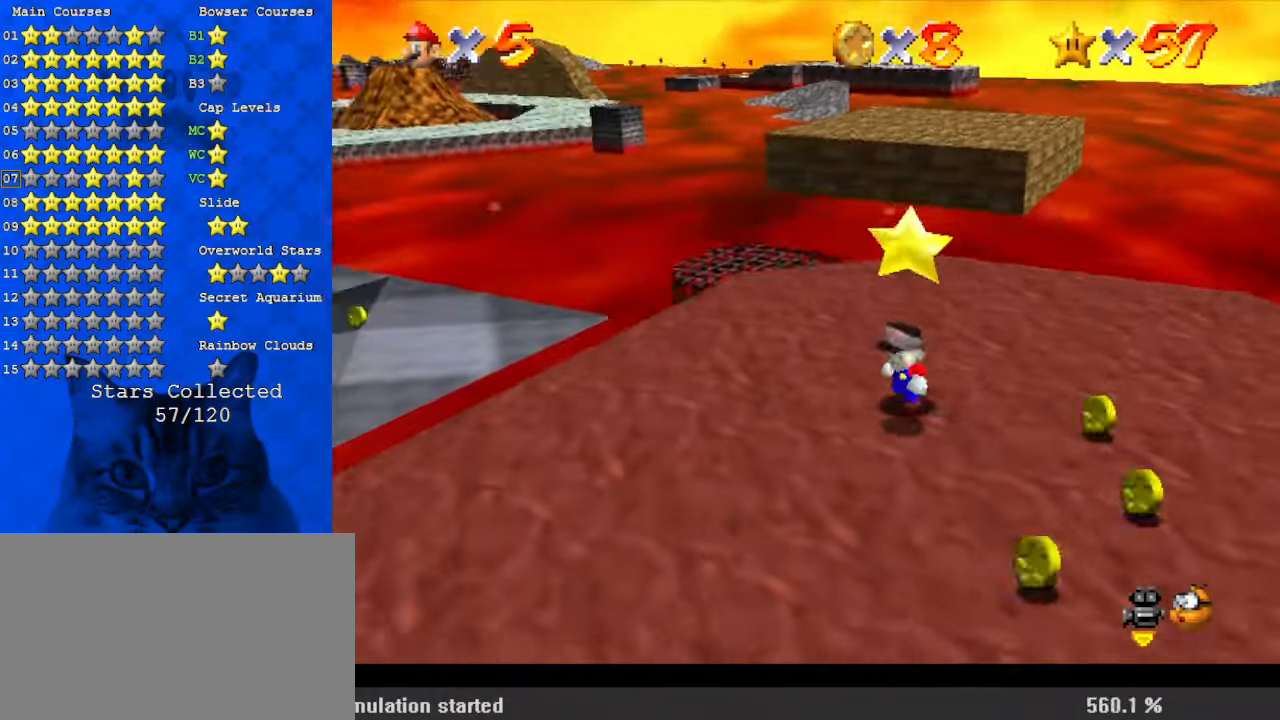
{"keys": [], "events": [[67, "left", "up"], [167, "down", "up"], [167, "shift", "down"], [300, "shift", "up"]]}
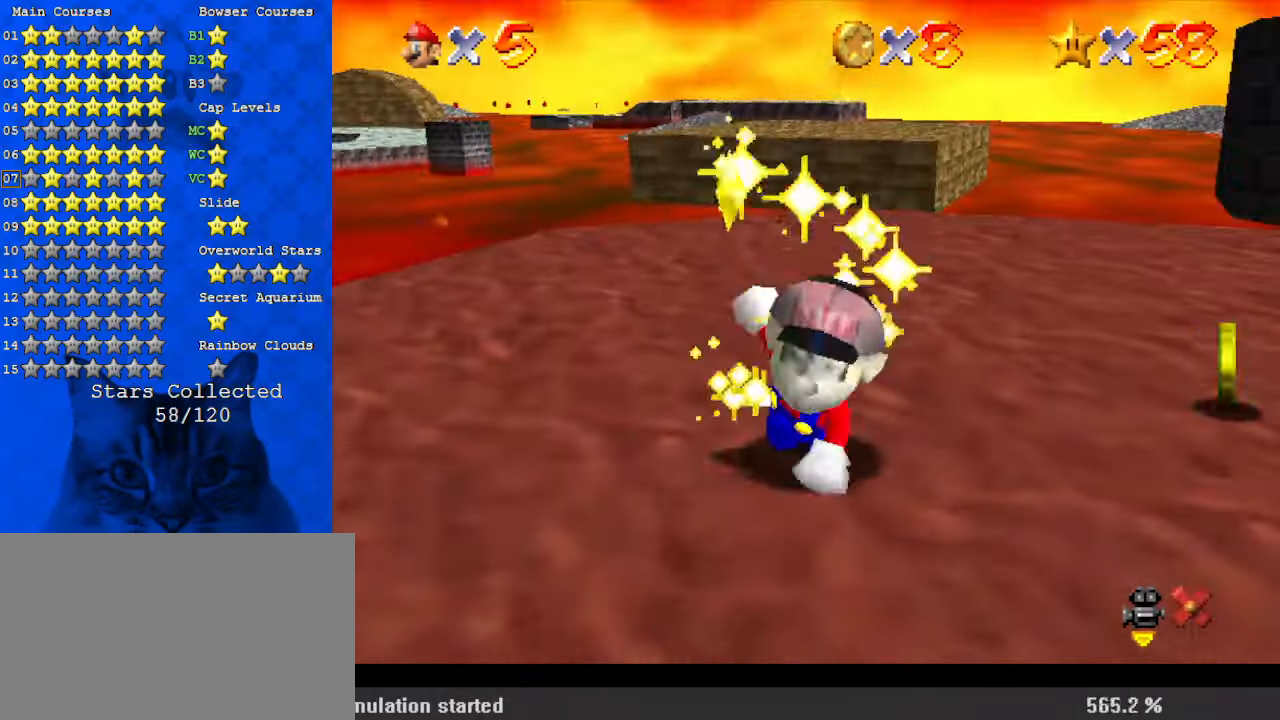
{"keys": [], "events": []}
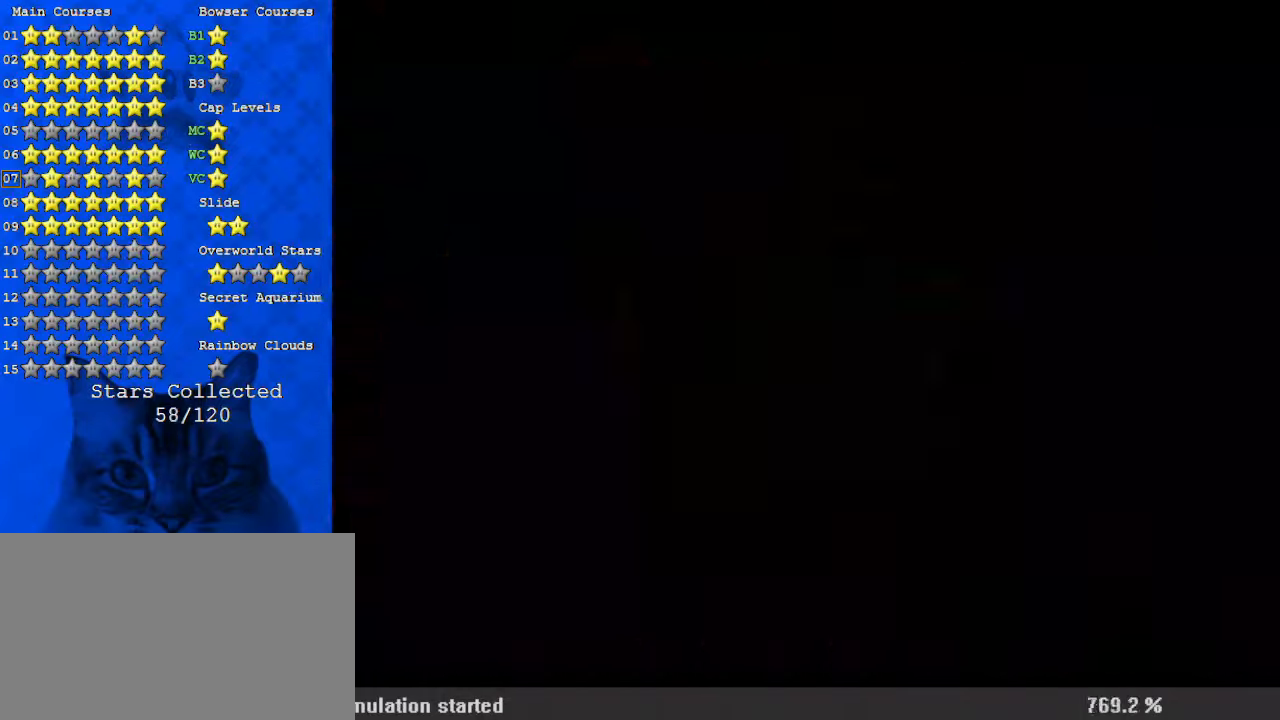
{"keys": [], "events": []}
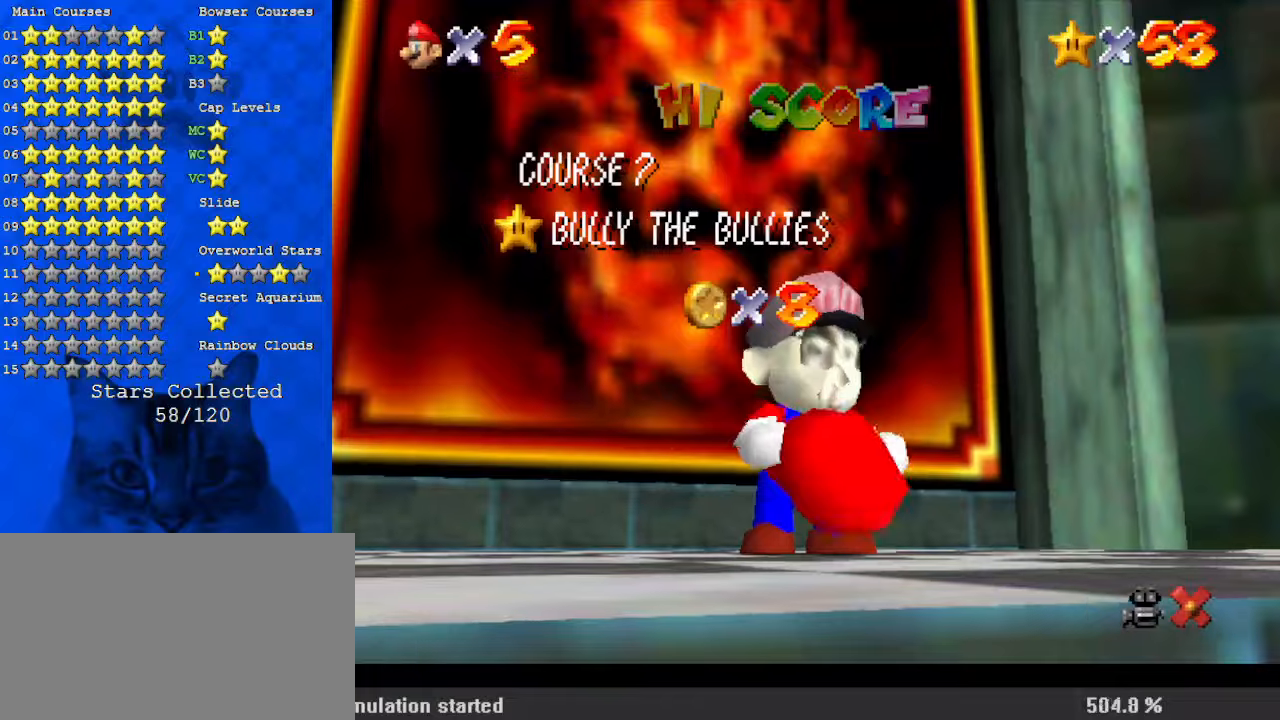
{"keys": [], "events": []}
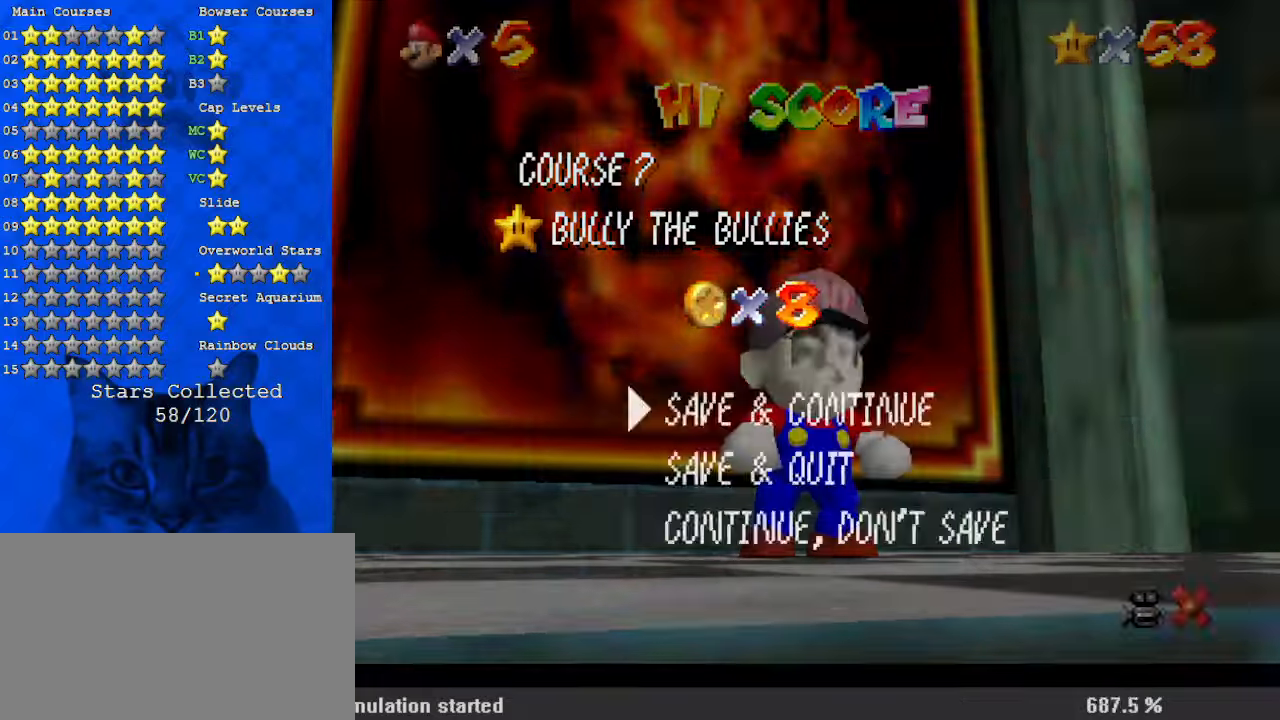
{"keys": ["shift", "up"], "events": [[200, "shift", "down"], [234, "up", "down"], [300, "shift", "up"], [367, "left", "down"], [434, "shift", "down"], [467, "left", "up"]]}
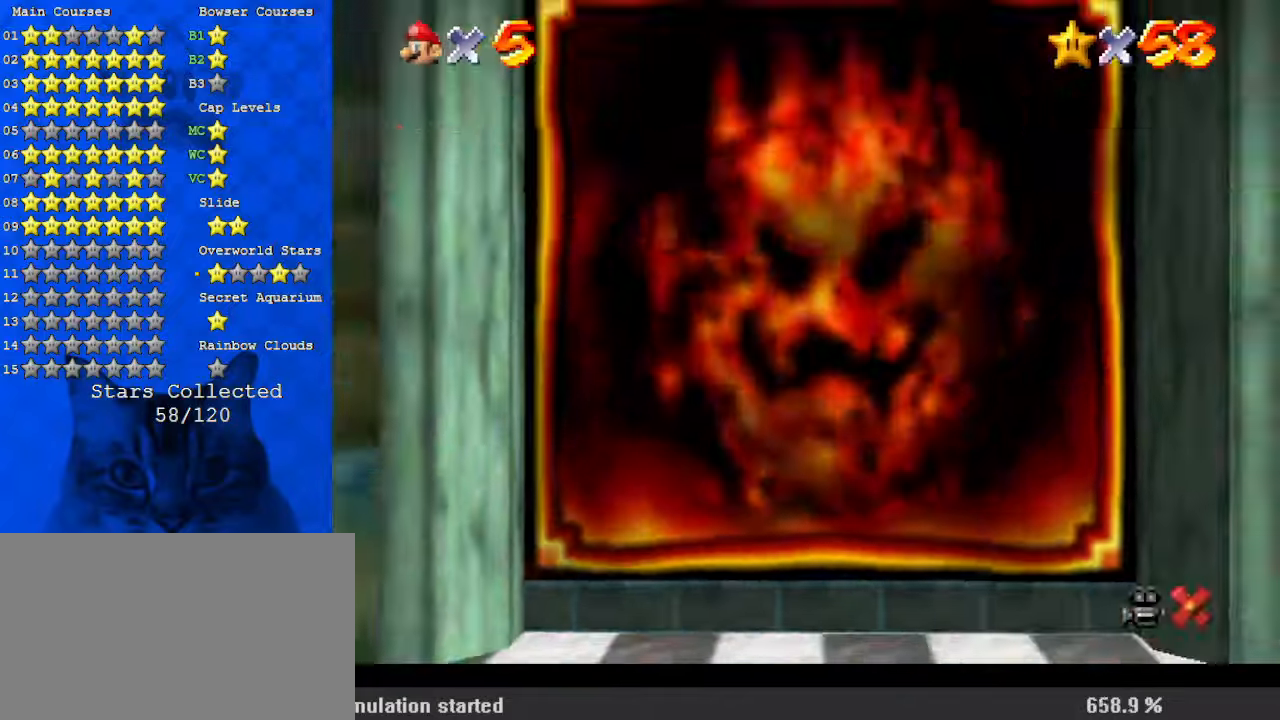
{"keys": [], "events": [[67, "shift", "up"], [200, "up", "up"]]}
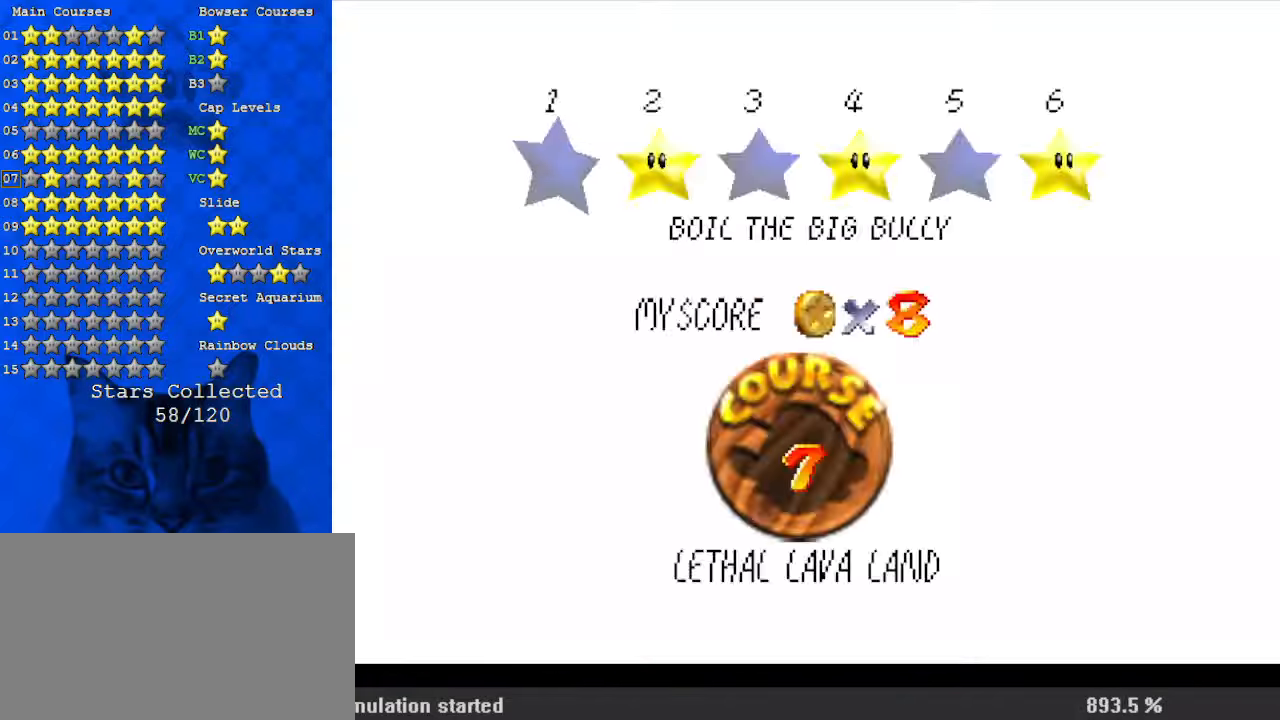
{"keys": [], "events": [[67, "return", "down"], [200, "return", "up"]]}
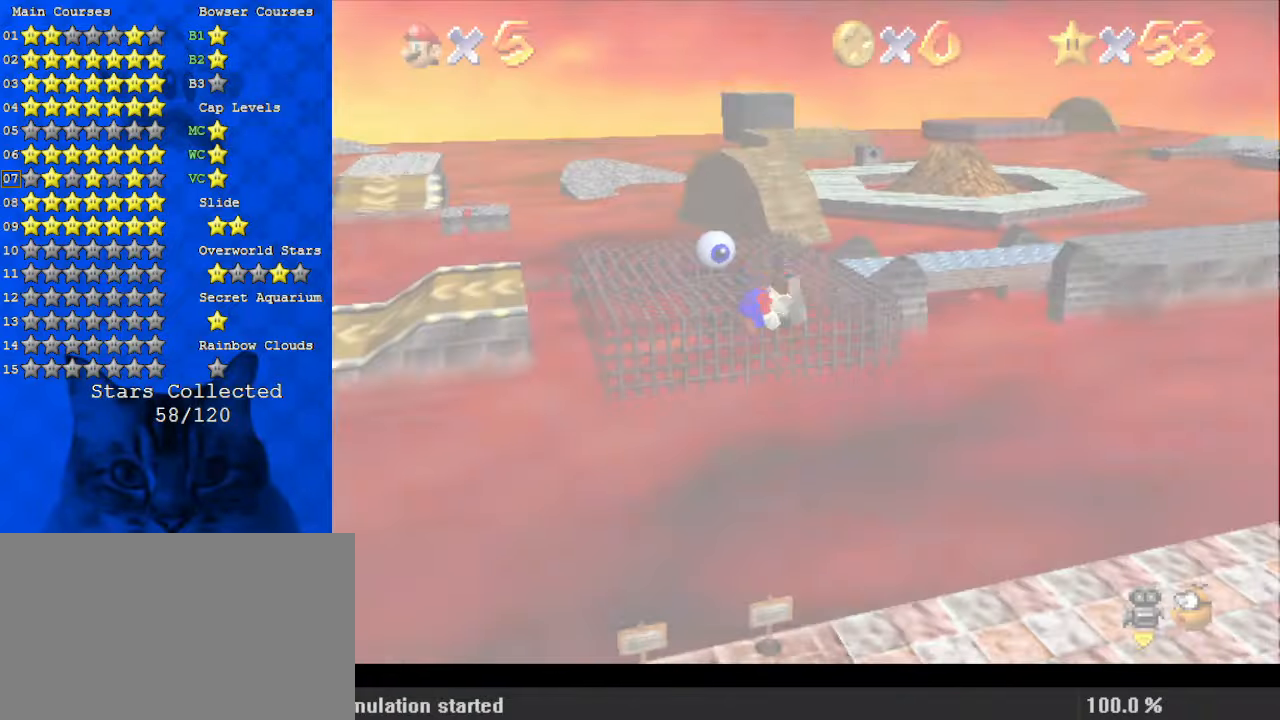
{"keys": [], "events": []}
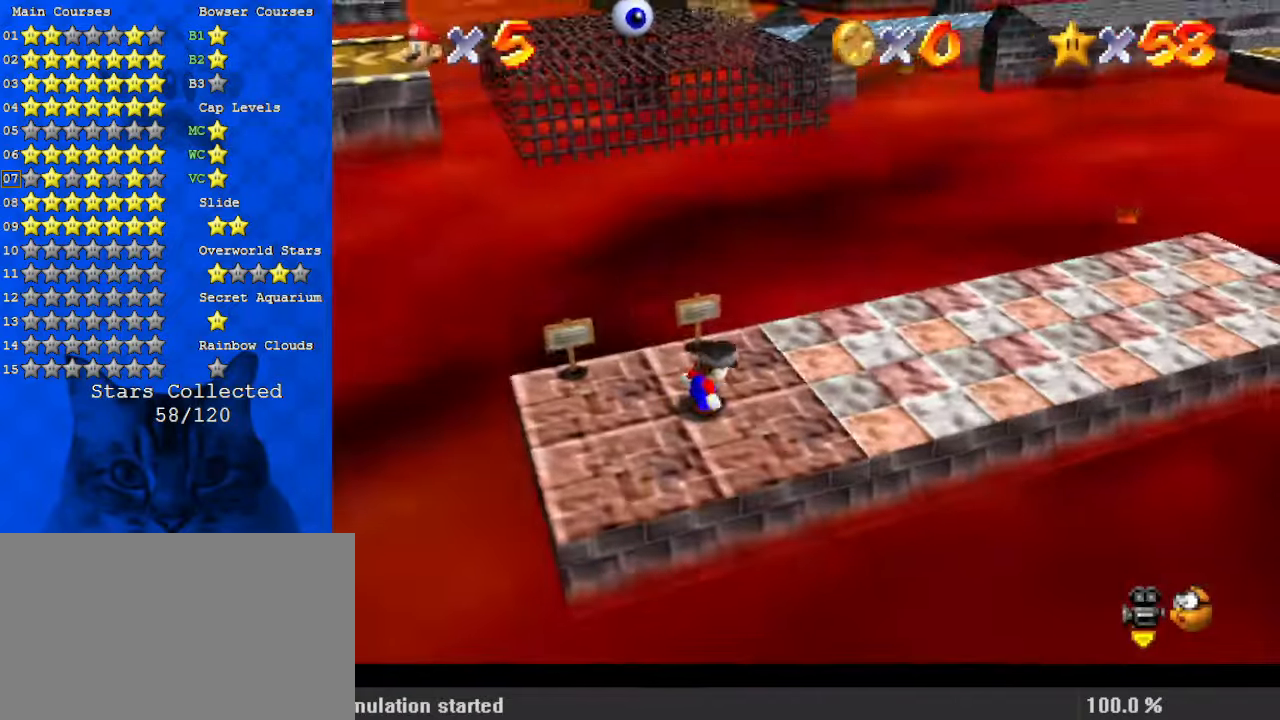
{"keys": ["up"], "events": [[100, "up", "down"]]}
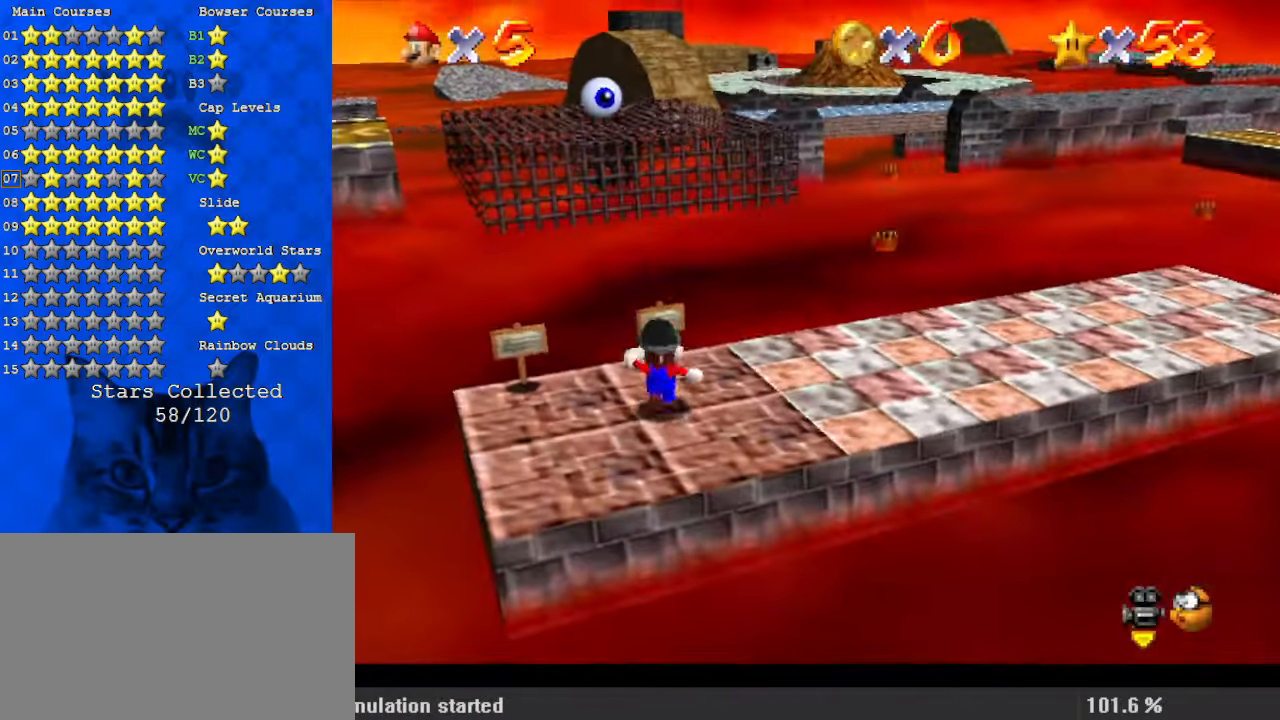
{"keys": ["up"], "events": [[100, "y", "down"], [134, "shift", "down"], [267, "y", "up"], [334, "shift", "up"]]}
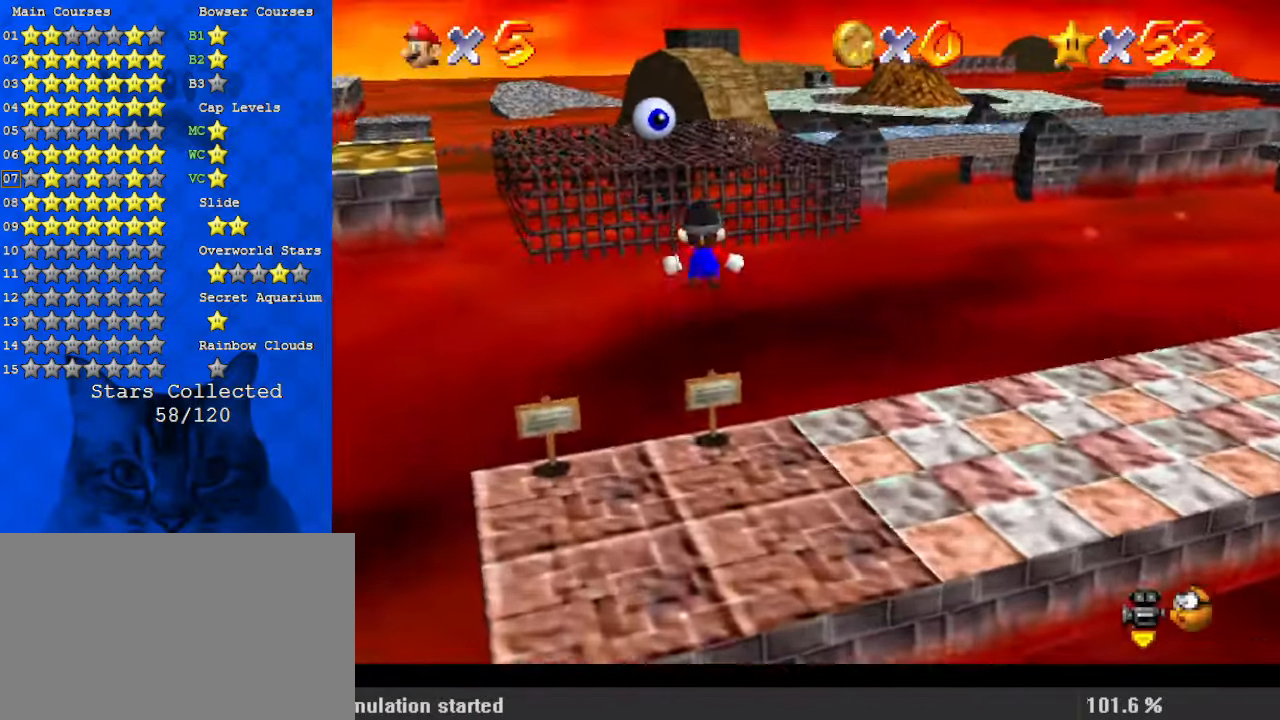
{"keys": ["up"], "events": []}
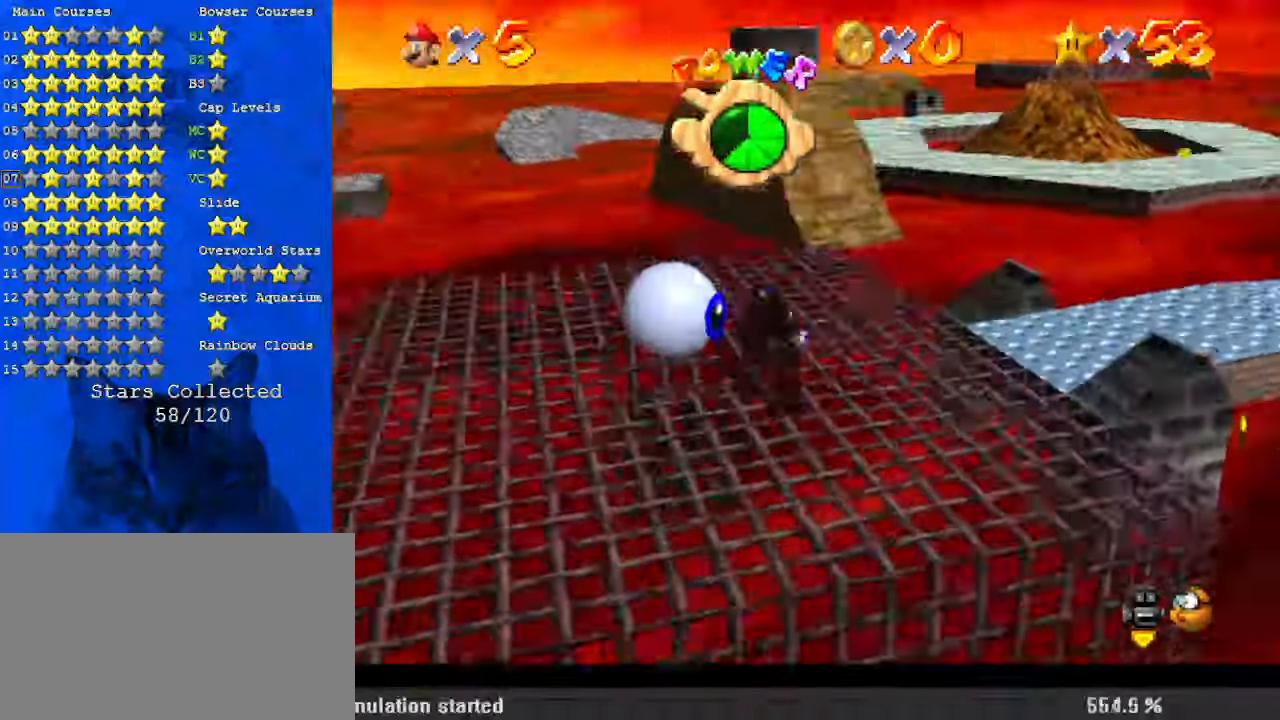
{"keys": ["up"], "events": [[34, "right", "down"], [167, "right", "up"]]}
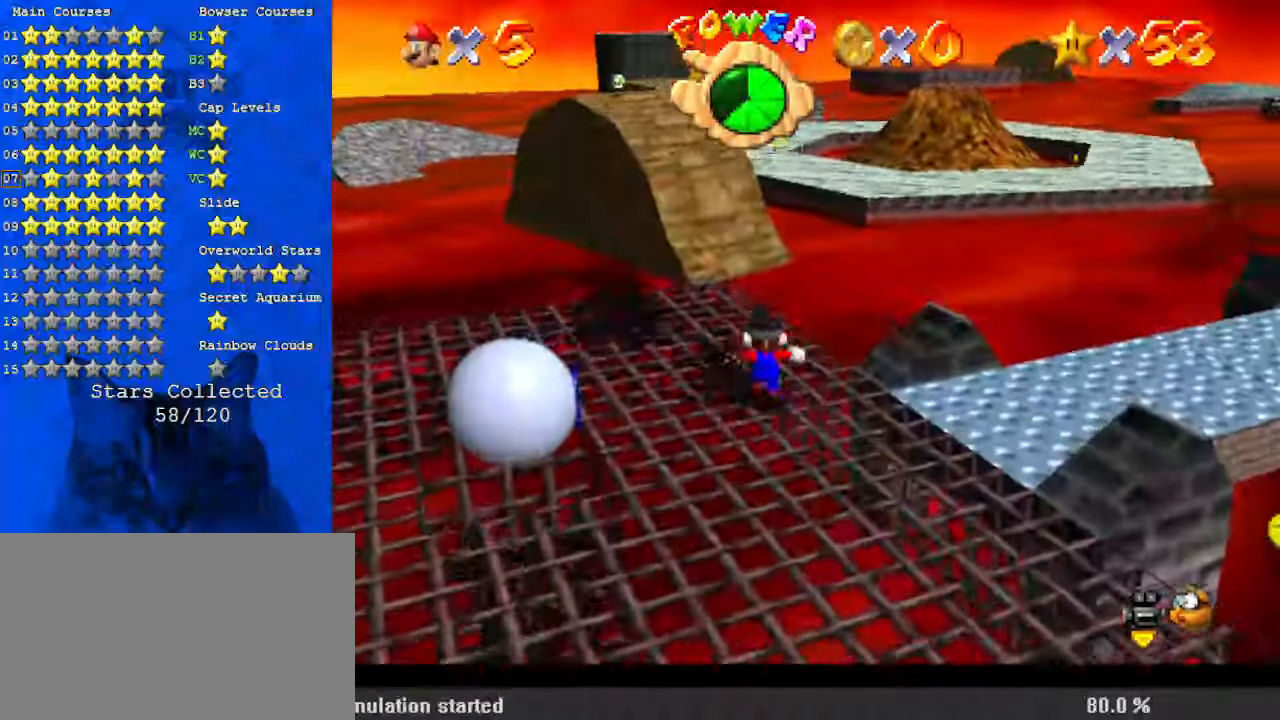
{"keys": ["shift", "up", "y"], "events": [[67, "c", "down"], [134, "s", "down"], [267, "c", "up"], [267, "s", "up"], [367, "y", "down"], [400, "shift", "down"]]}
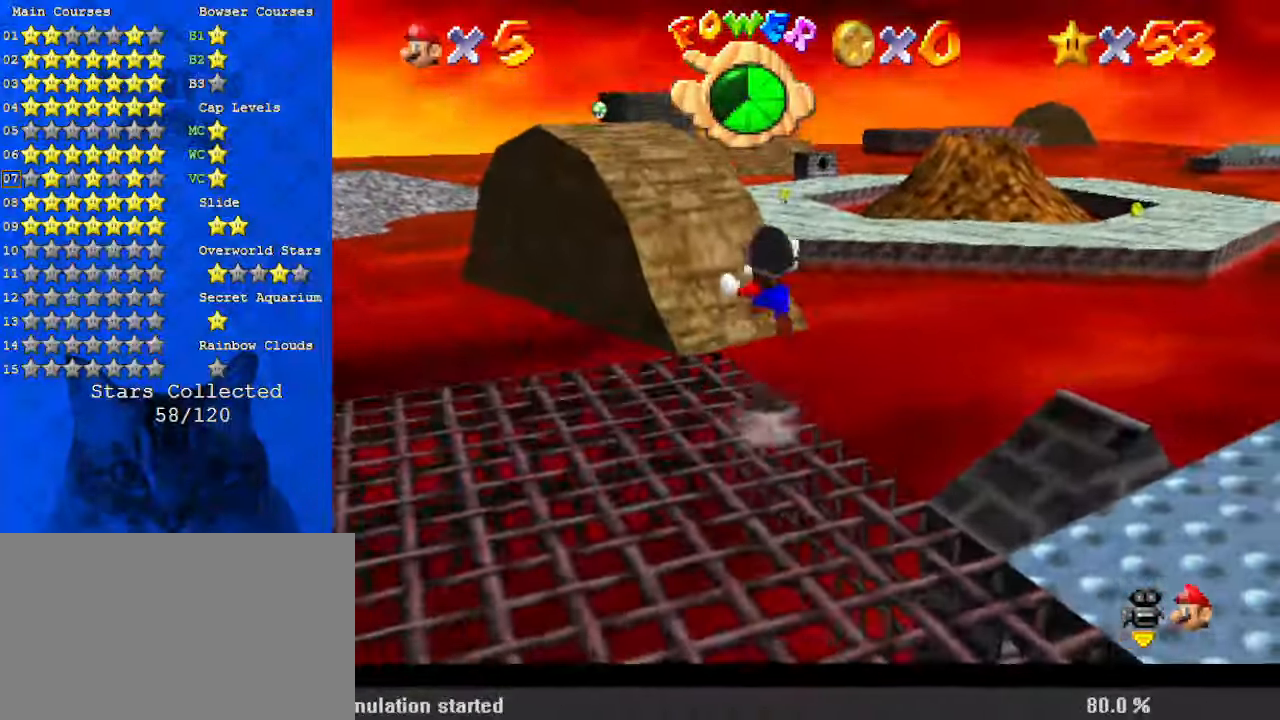
{"keys": ["left", "up", "y"], "events": [[34, "y", "up"], [100, "shift", "up"], [167, "c", "down"], [234, "right", "down"], [267, "c", "up"], [367, "right", "up"], [400, "y", "down"], [500, "left", "down"]]}
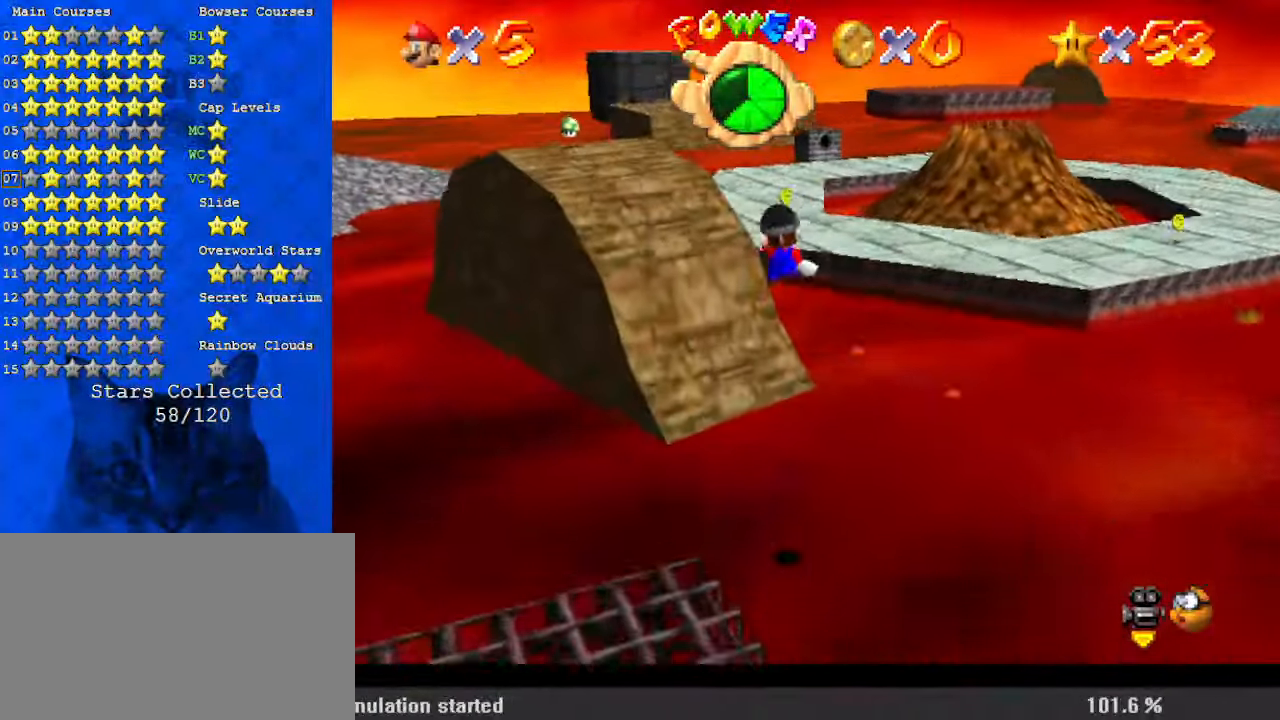
{"keys": ["up", "y"], "events": [[134, "left", "up"]]}
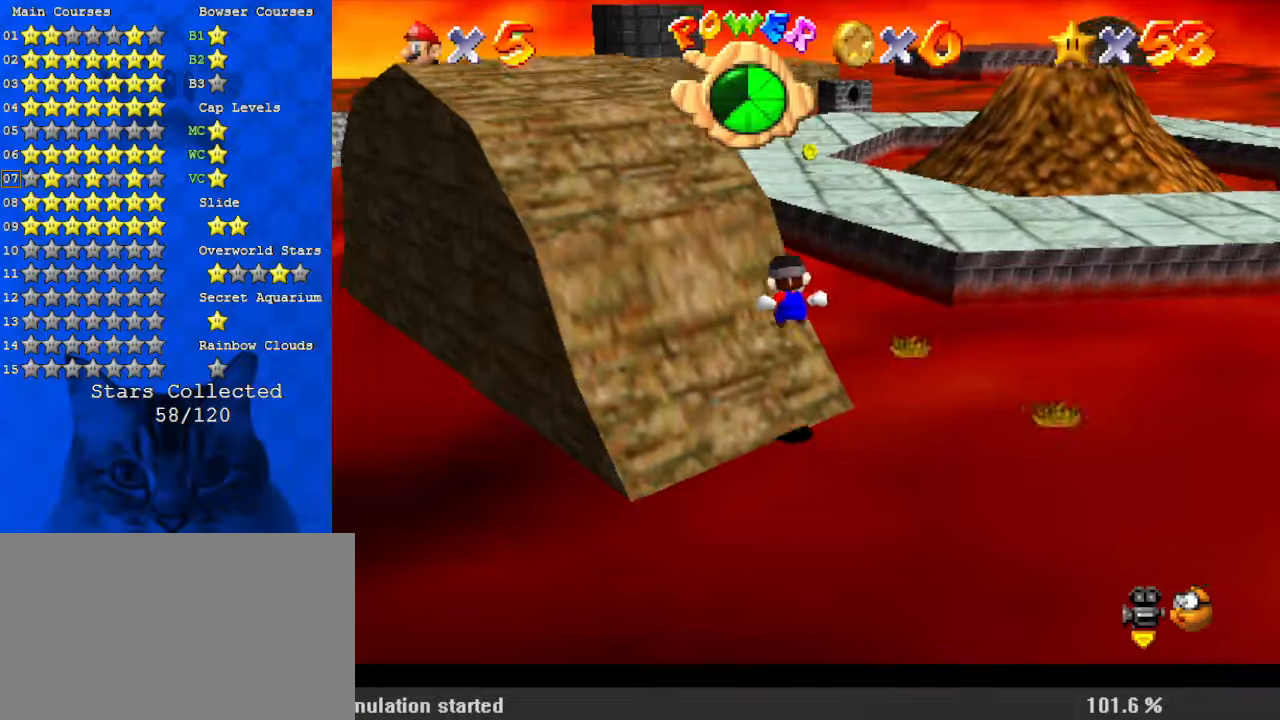
{"keys": ["left", "up"], "events": [[134, "shift", "down"], [300, "ctrl", "down"], [467, "ctrl", "up"], [467, "shift", "up"], [467, "y", "up"], [500, "left", "down"]]}
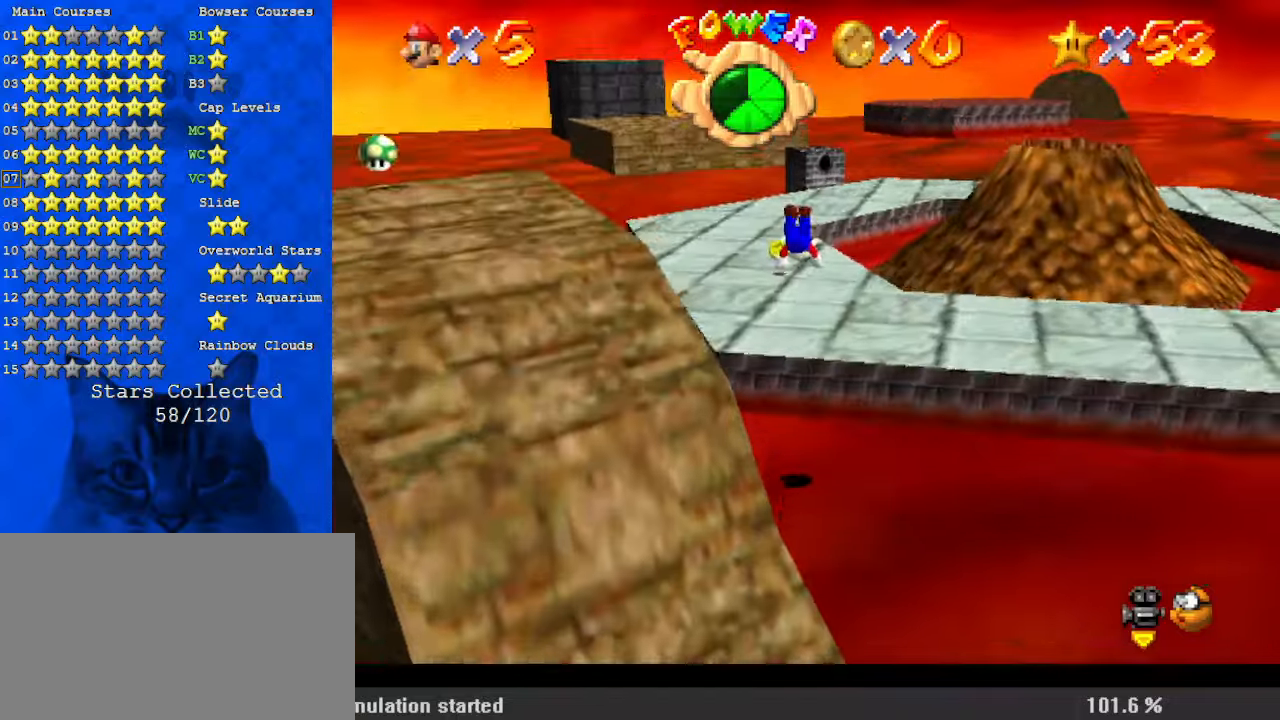
{"keys": ["left", "up"], "events": [[100, "left", "up"], [167, "c", "down"], [300, "c", "up"], [434, "left", "down"]]}
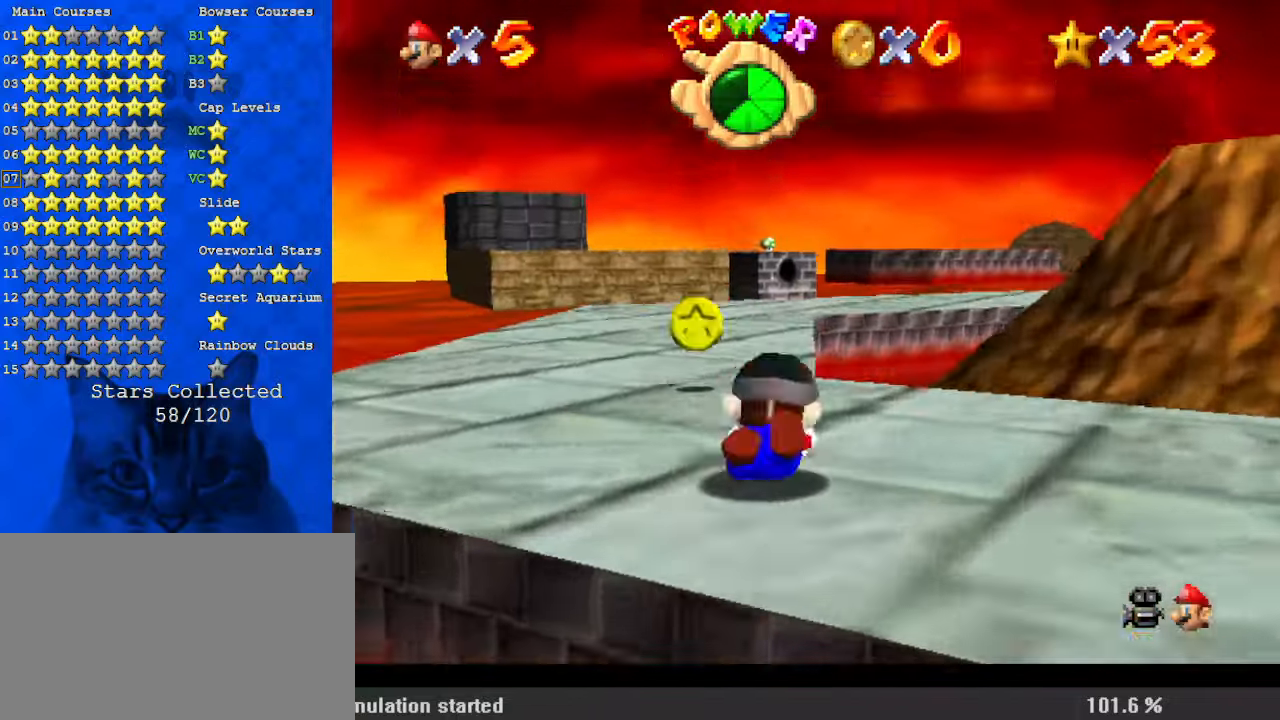
{"keys": ["up"], "events": [[67, "shift", "down"], [100, "ctrl", "down"], [200, "ctrl", "up"], [200, "shift", "up"], [300, "c", "down"], [400, "c", "up"], [400, "left", "up"]]}
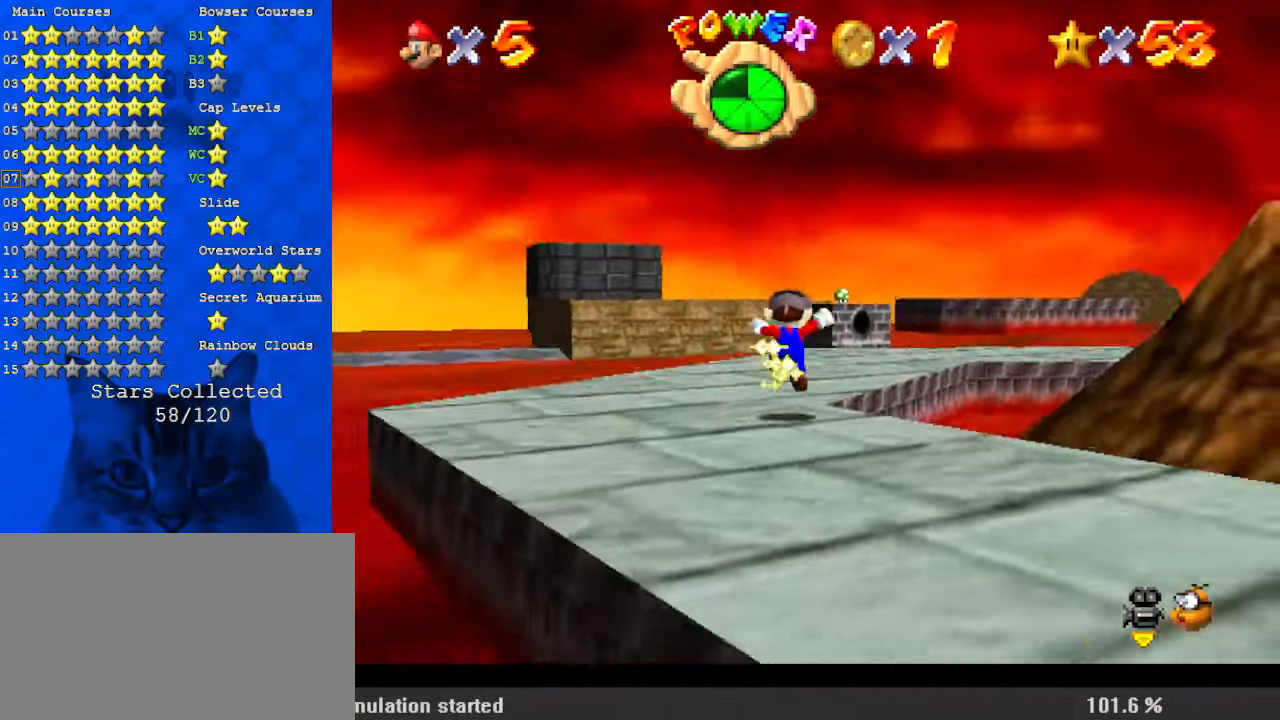
{"keys": ["up", "y"], "events": [[434, "y", "down"]]}